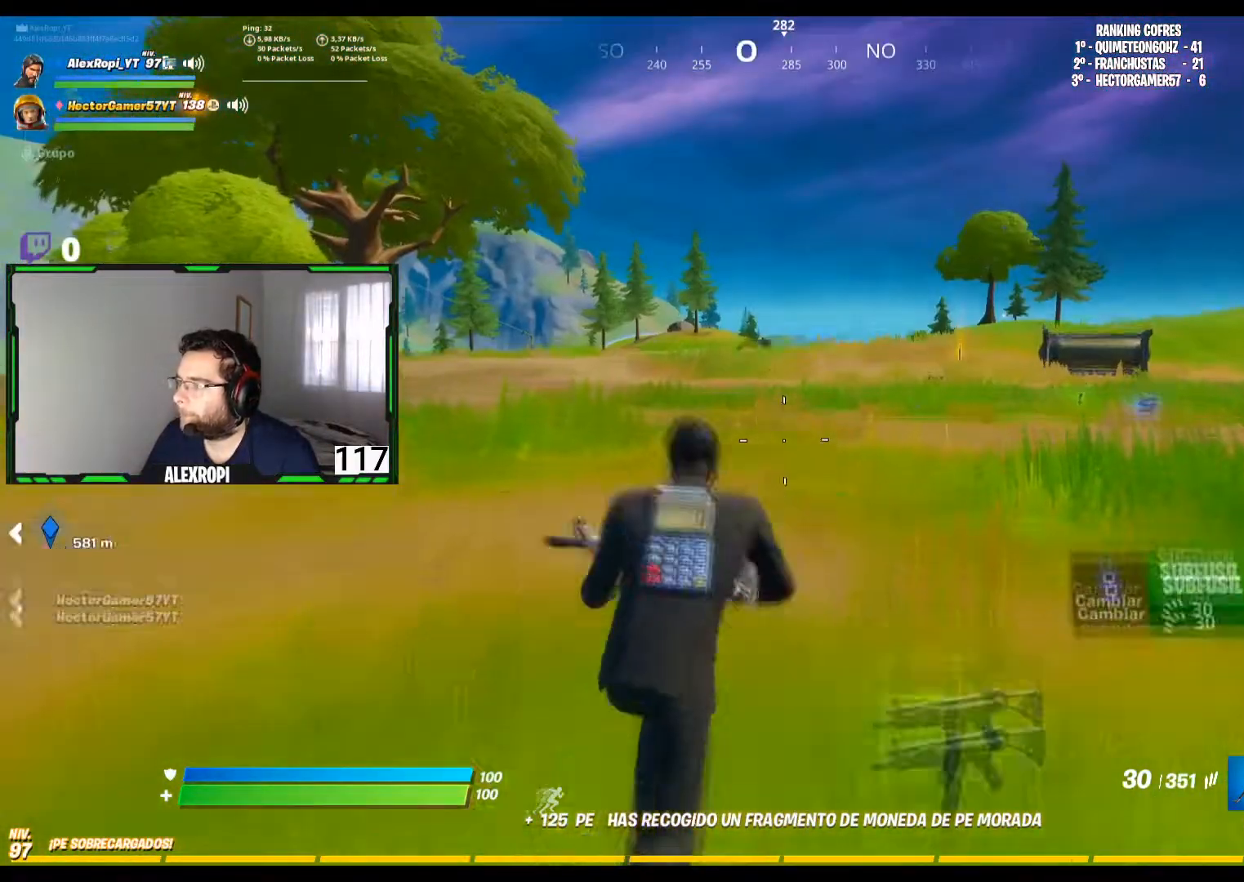
Gameplay with a controller (PlayStation layout); each line is a JSON object with the inputs held at the frame after it. "events" lists button and stick changes between this image and that frame as [ms after this image, input, new state], when the widget could be followed in between.
{"buttons": [], "left_stick": "up-right", "right_stick": "center", "events": [[80, "CROSS", "up"]]}
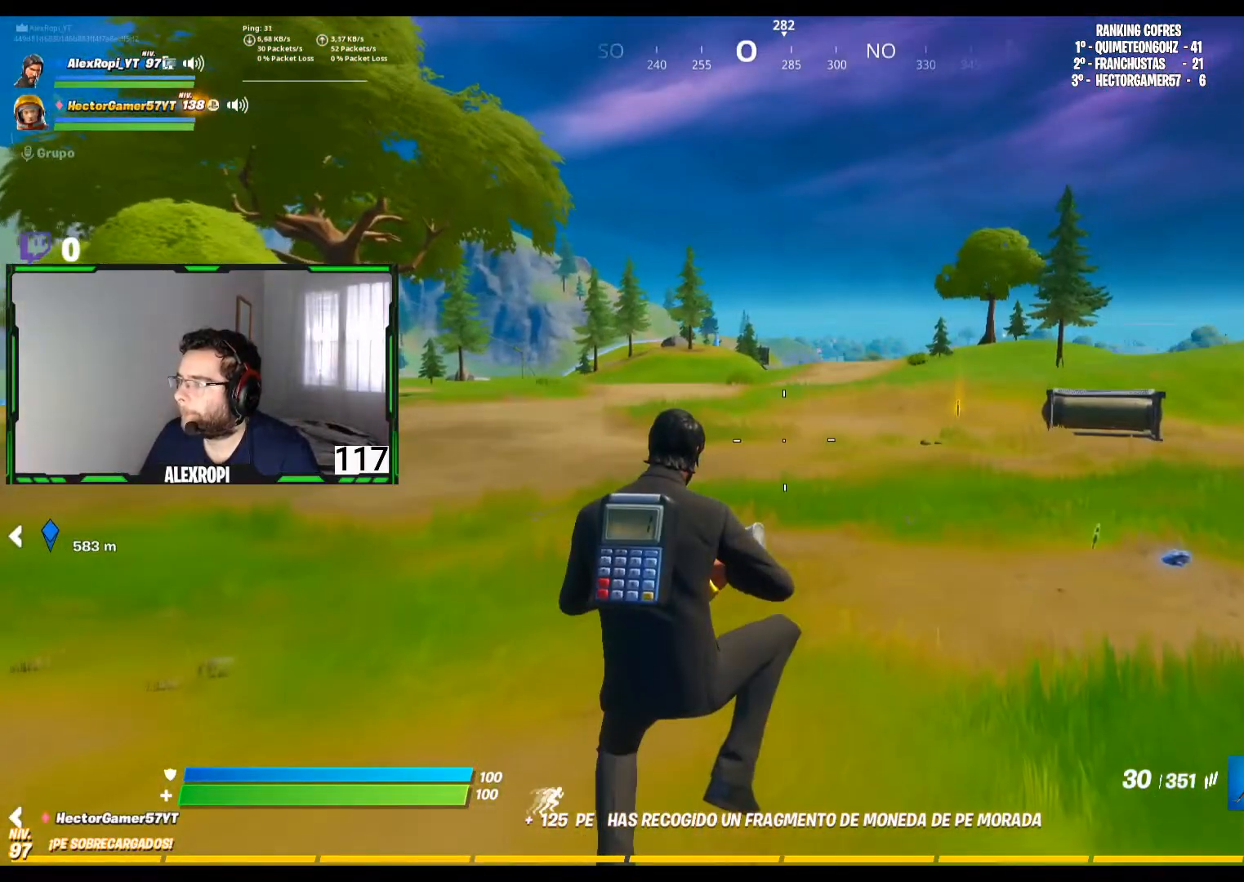
{"buttons": ["L3"], "left_stick": "up-right", "right_stick": "center", "events": [[40, "right_stick", "right"], [240, "right_stick", "center"], [400, "L3", "down"]]}
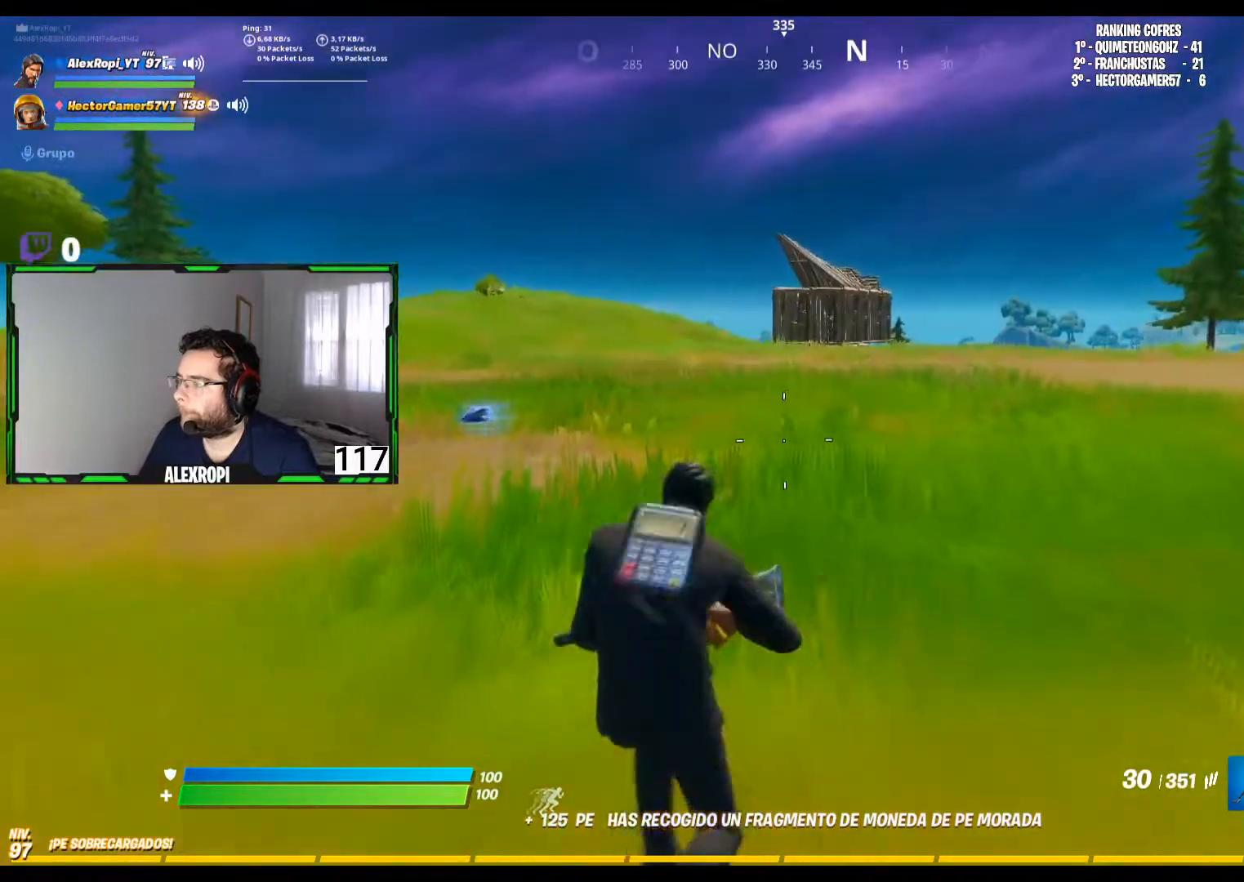
{"buttons": [], "left_stick": "up-right", "right_stick": "left", "events": [[40, "L3", "up"], [200, "CROSS", "down"], [320, "CROSS", "up"], [360, "right_stick", "left"]]}
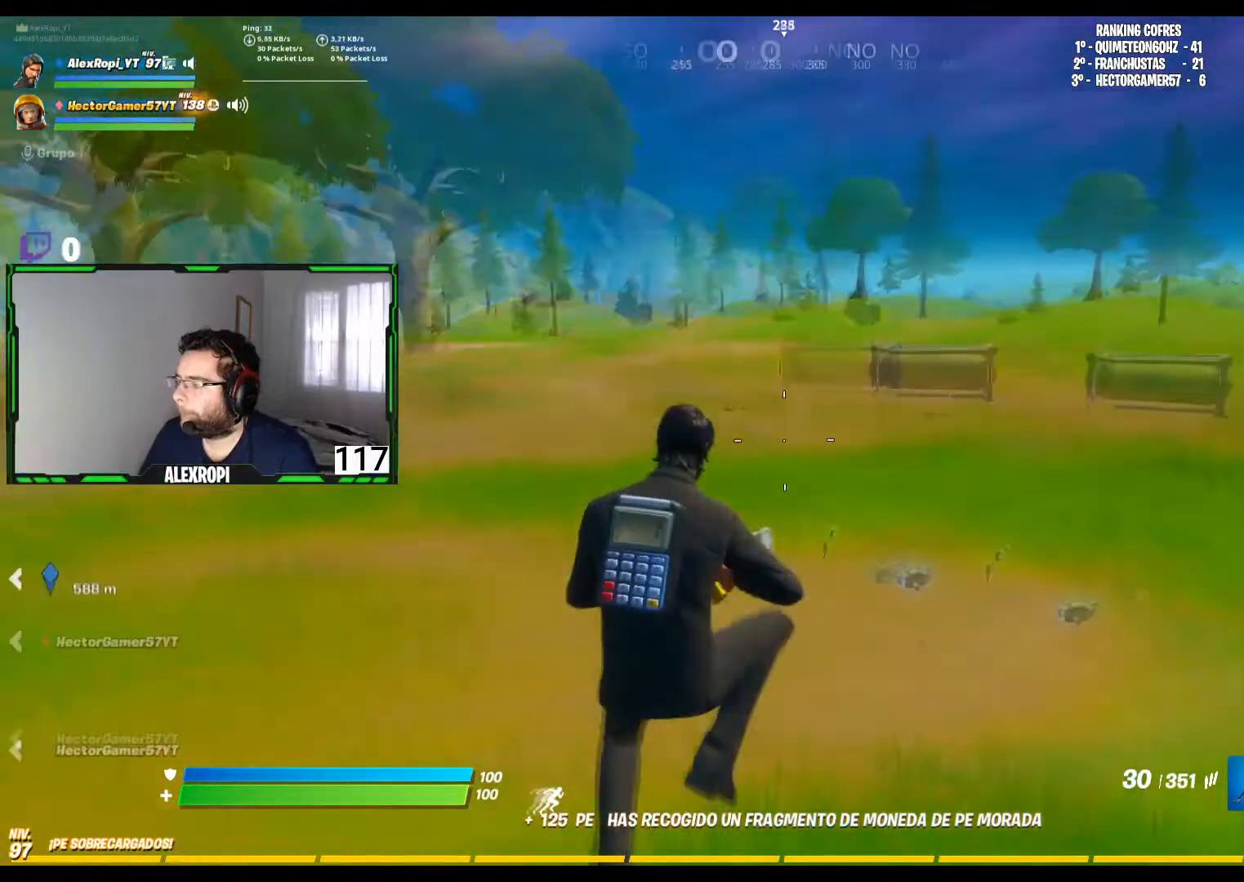
{"buttons": [], "left_stick": "up-right", "right_stick": "right", "events": [[80, "right_stick", "center"], [520, "right_stick", "right"]]}
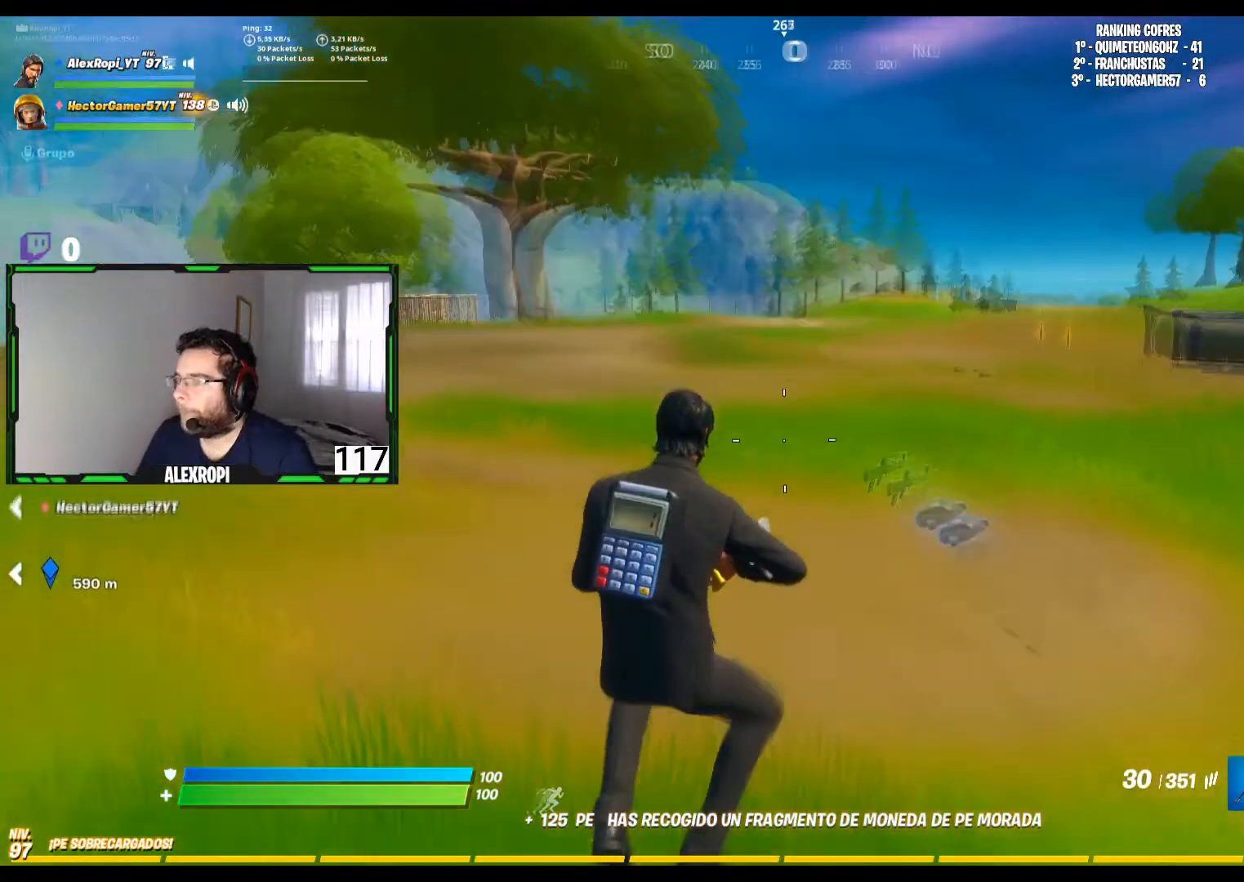
{"buttons": [], "left_stick": "up-right", "right_stick": "center", "events": [[240, "right_stick", "center"], [320, "L3", "down"], [440, "L3", "up"]]}
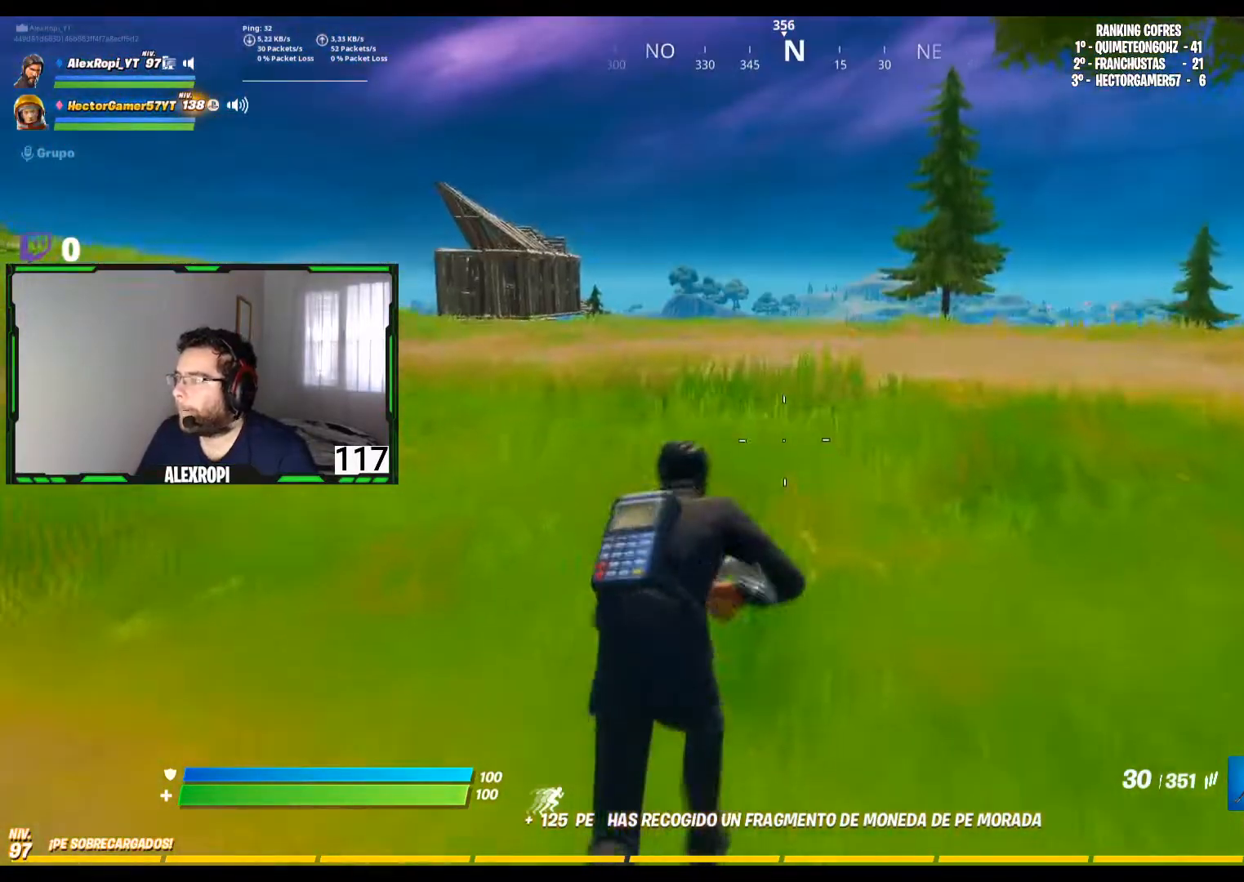
{"buttons": [], "left_stick": "up-right", "right_stick": "center", "events": [[120, "CROSS", "down"], [240, "CROSS", "up"], [320, "right_stick", "left"], [520, "right_stick", "center"]]}
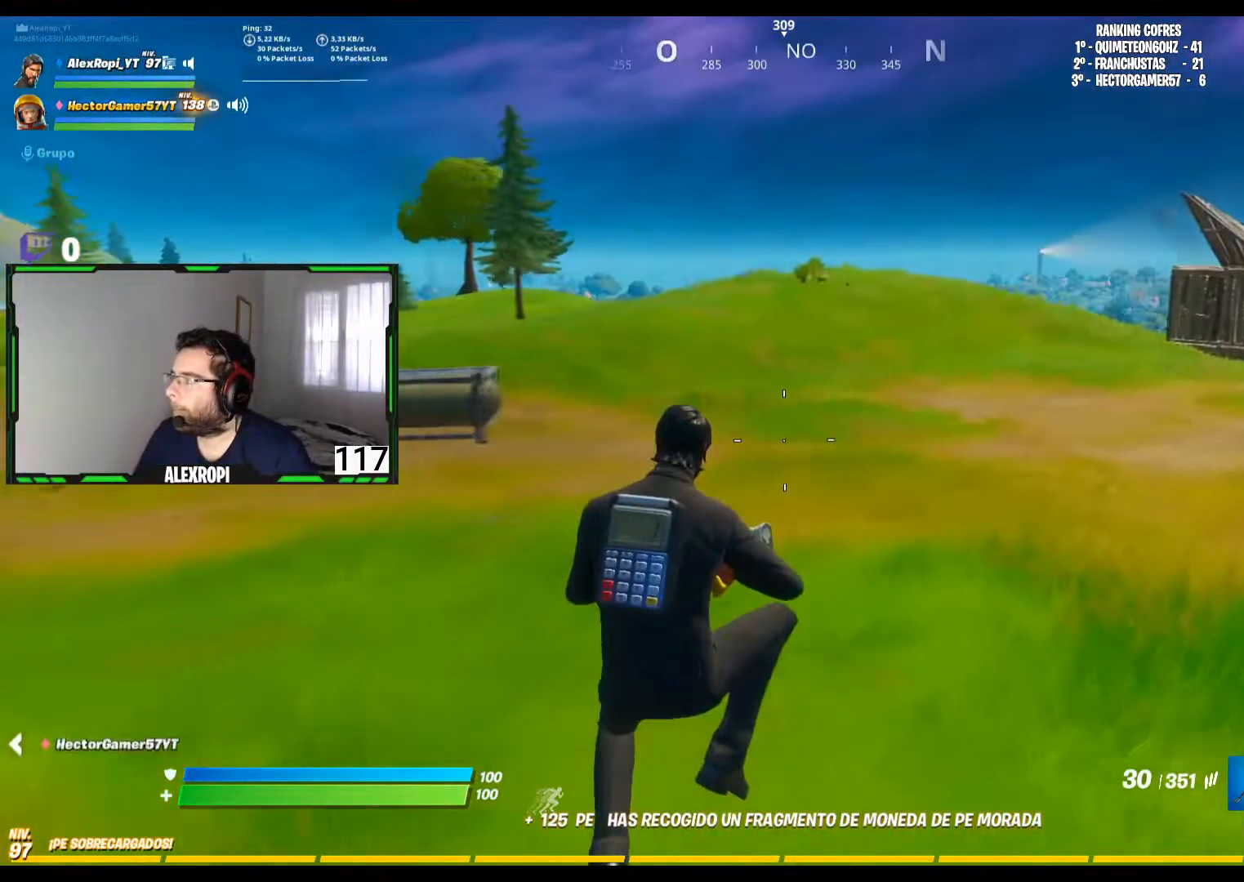
{"buttons": ["L3"], "left_stick": "up-right", "right_stick": "center", "events": [[360, "L3", "down"]]}
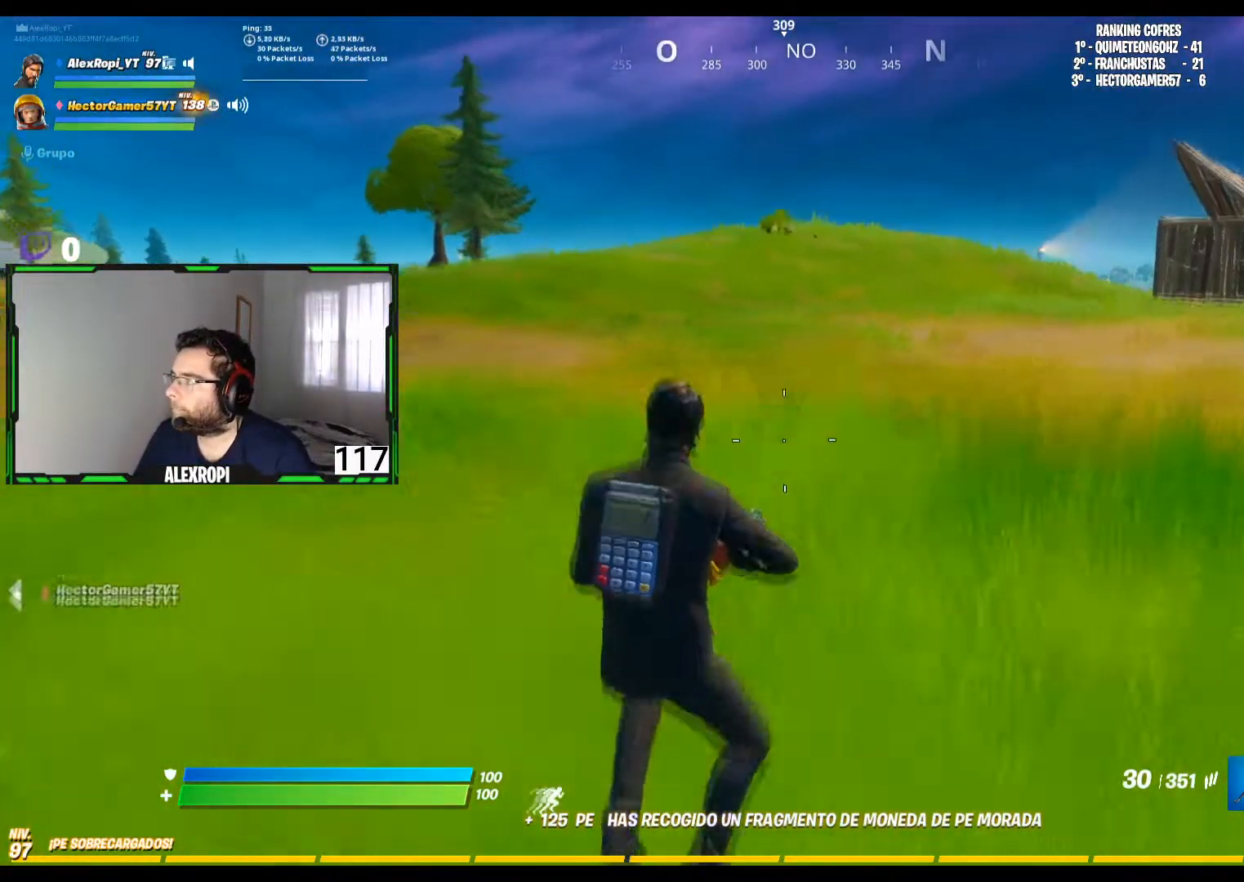
{"buttons": ["CROSS", "L3"], "left_stick": "up-right", "right_stick": "center", "events": [[40, "L3", "up"], [280, "right_stick", "left"], [440, "right_stick", "center"], [480, "CROSS", "down"], [480, "L3", "down"]]}
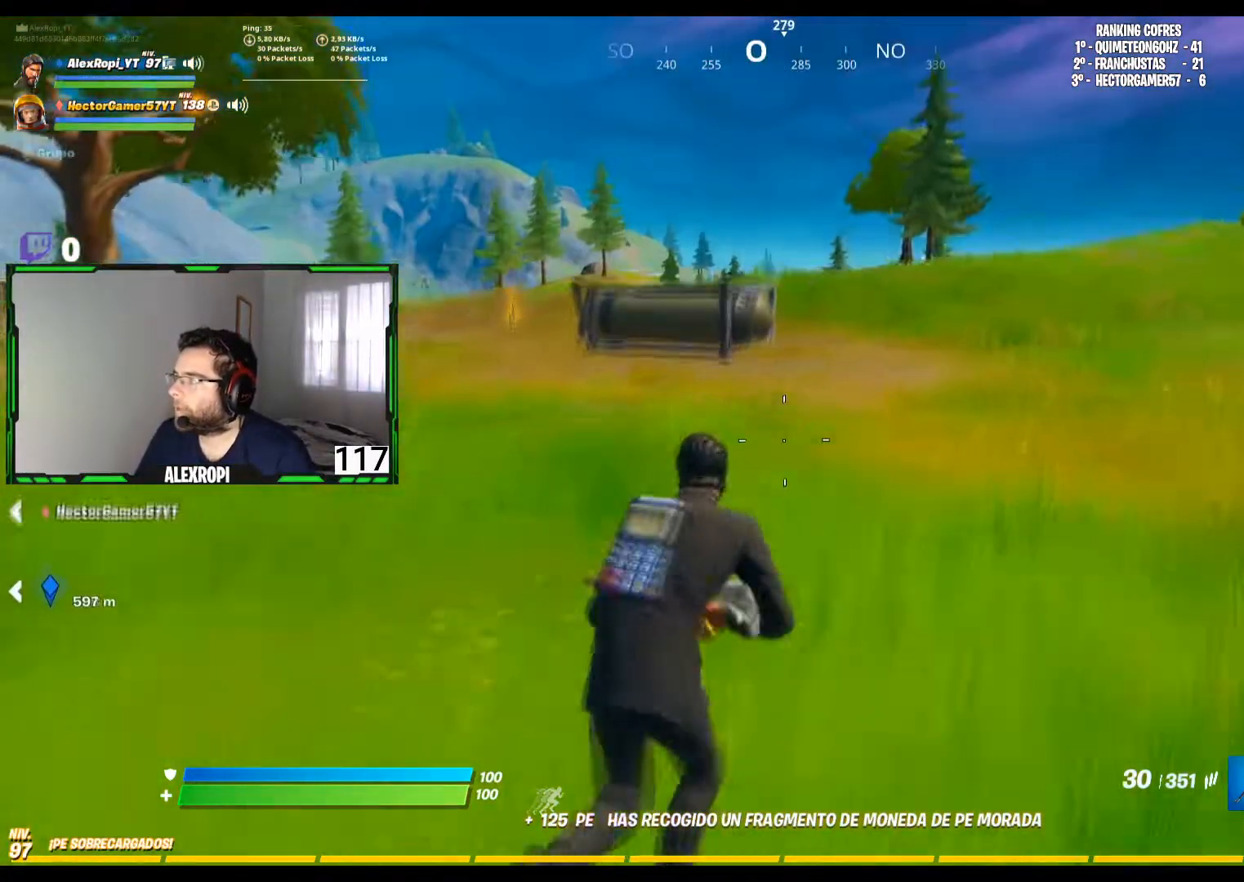
{"buttons": [], "left_stick": "up-right", "right_stick": "center", "events": [[40, "L3", "up"], [160, "CROSS", "up"], [160, "left_stick", "center"], [320, "left_stick", "up-right"]]}
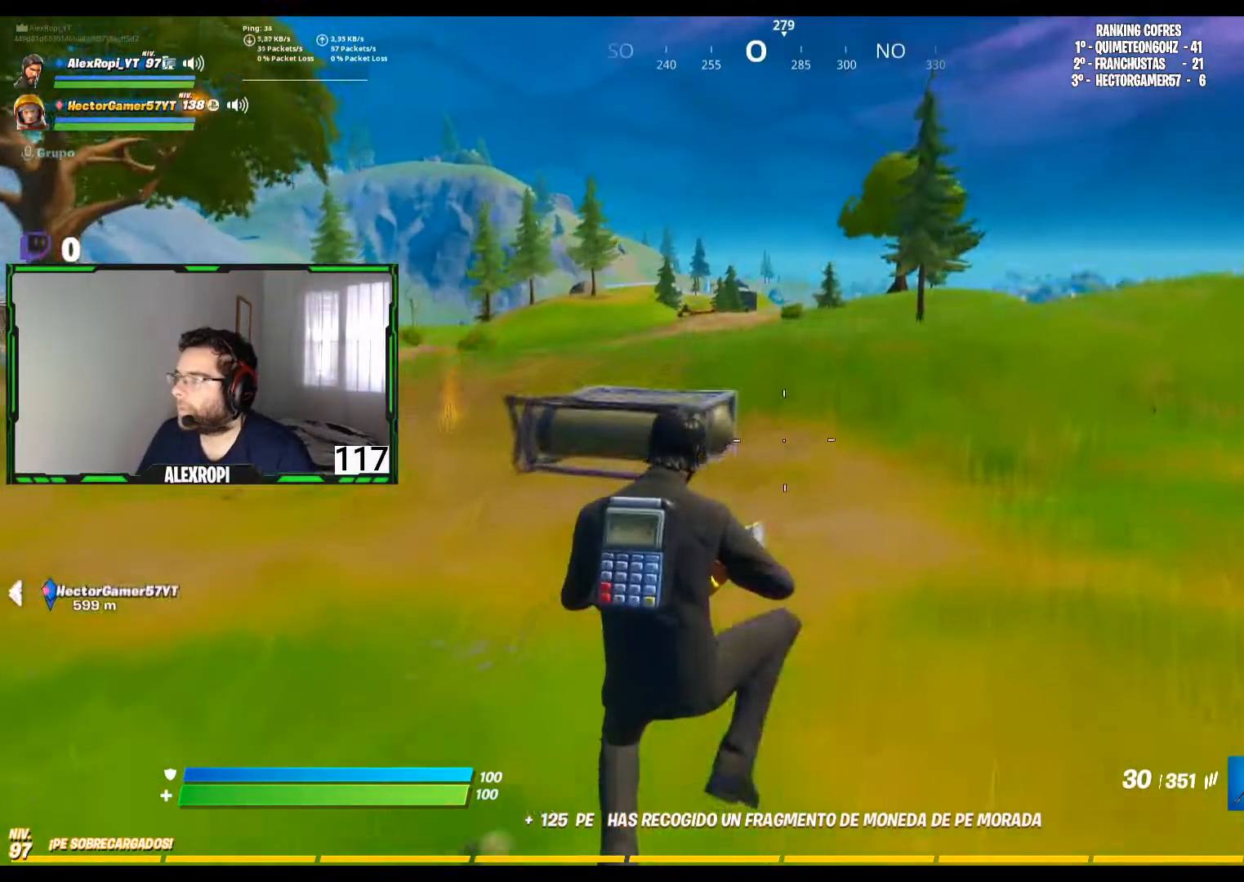
{"buttons": [], "left_stick": "up-right", "right_stick": "right", "events": [[120, "right_stick", "right"], [280, "L3", "down"], [280, "right_stick", "center"], [440, "L3", "up"], [480, "right_stick", "right"]]}
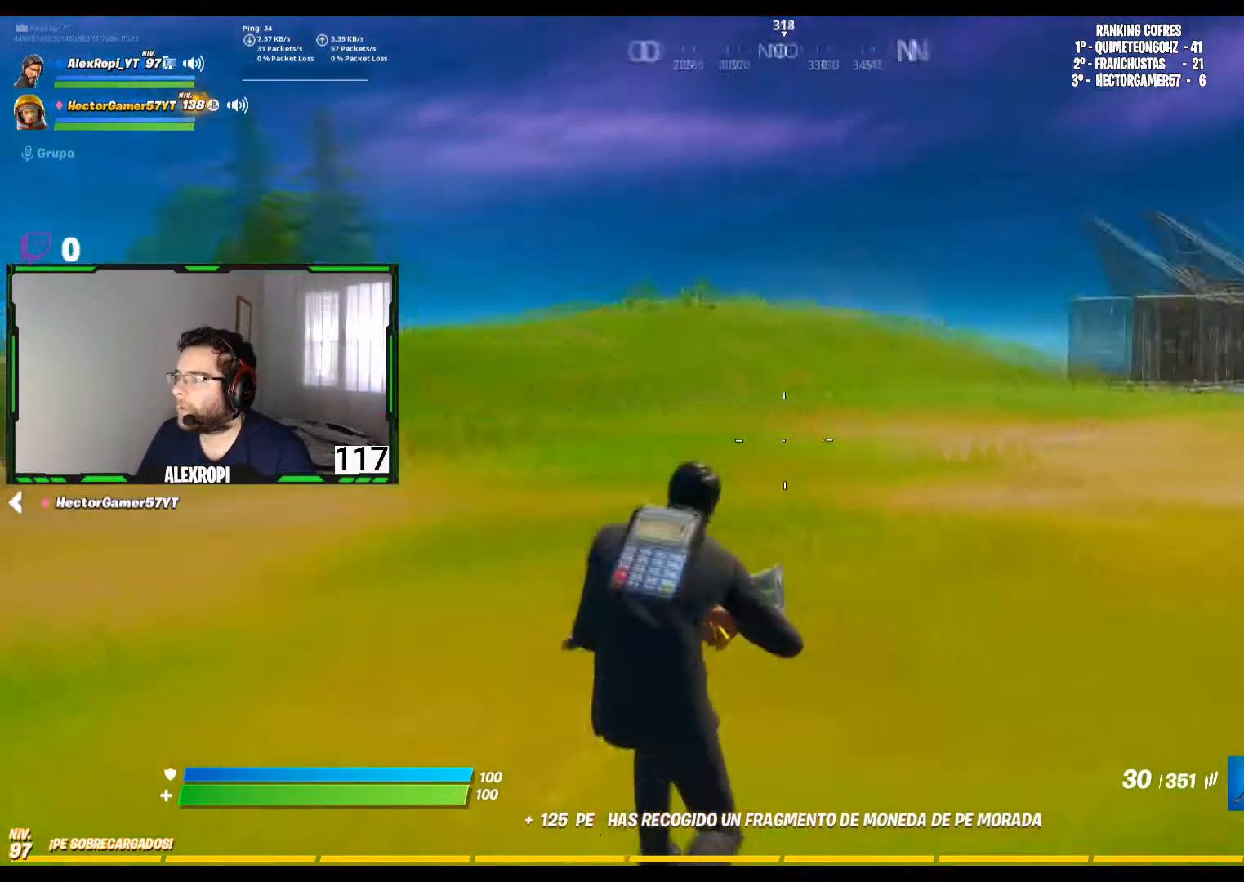
{"buttons": [], "left_stick": "up-right", "right_stick": "down-left", "events": [[40, "L3", "down"], [40, "right_stick", "center"], [200, "L3", "up"], [480, "right_stick", "down-left"]]}
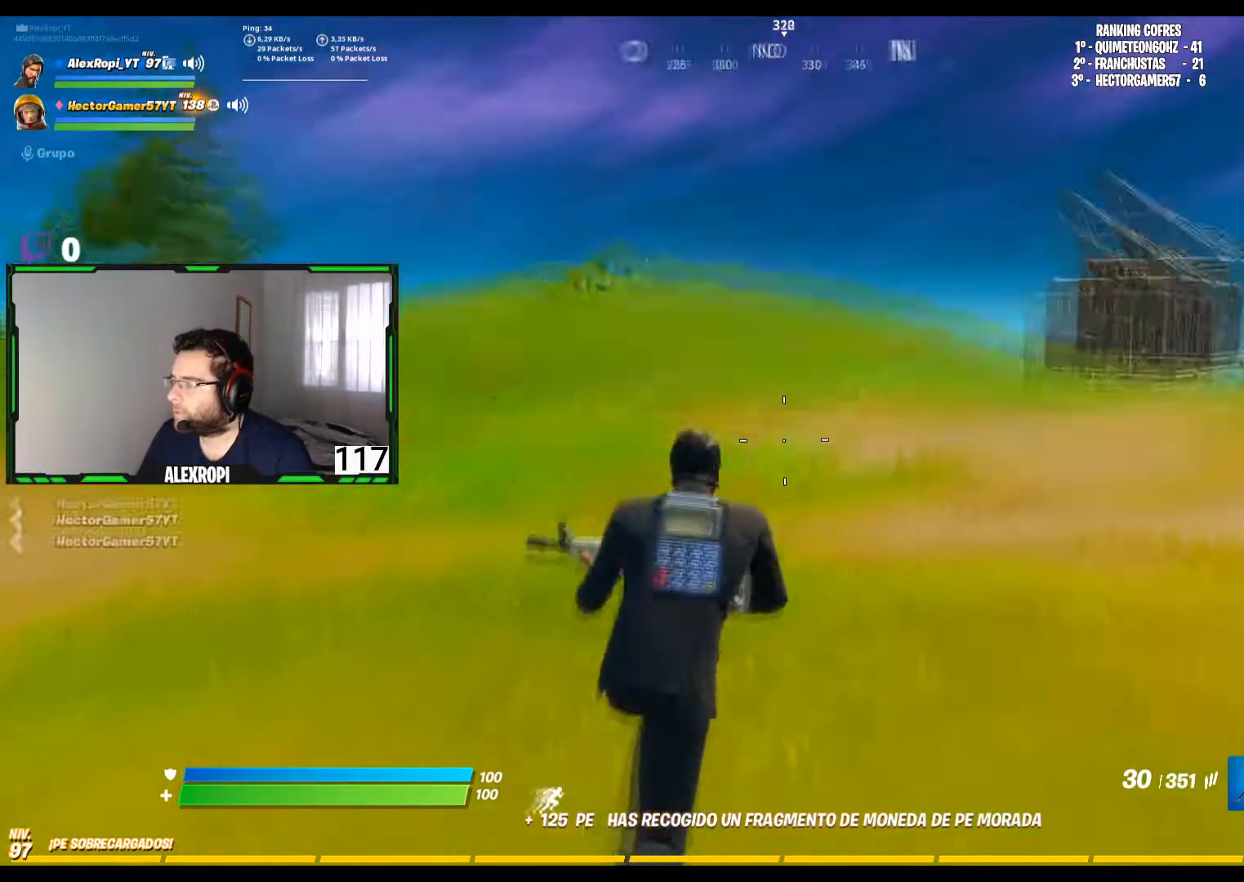
{"buttons": ["DPAD_LEFT"], "left_stick": "center", "right_stick": "center", "events": [[80, "right_stick", "center"], [200, "CROSS", "down"], [280, "CROSS", "up"], [280, "left_stick", "center"], [360, "CIRCLE", "down"], [440, "DPAD_LEFT", "down"], [480, "CIRCLE", "up"]]}
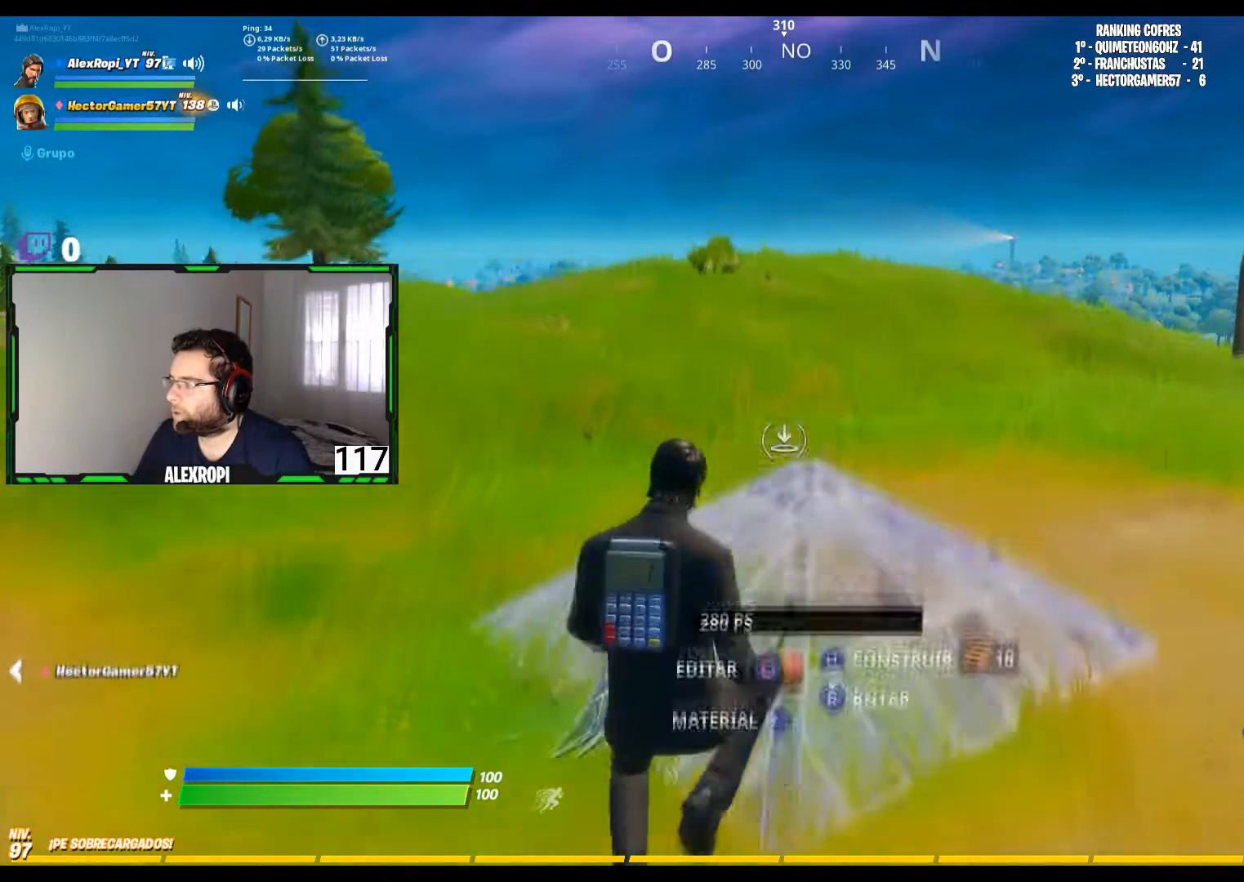
{"buttons": [], "left_stick": "up-right", "right_stick": "center", "events": [[40, "DPAD_LEFT", "up"], [80, "CIRCLE", "down"], [160, "left_stick", "up-right"], [200, "CIRCLE", "up"]]}
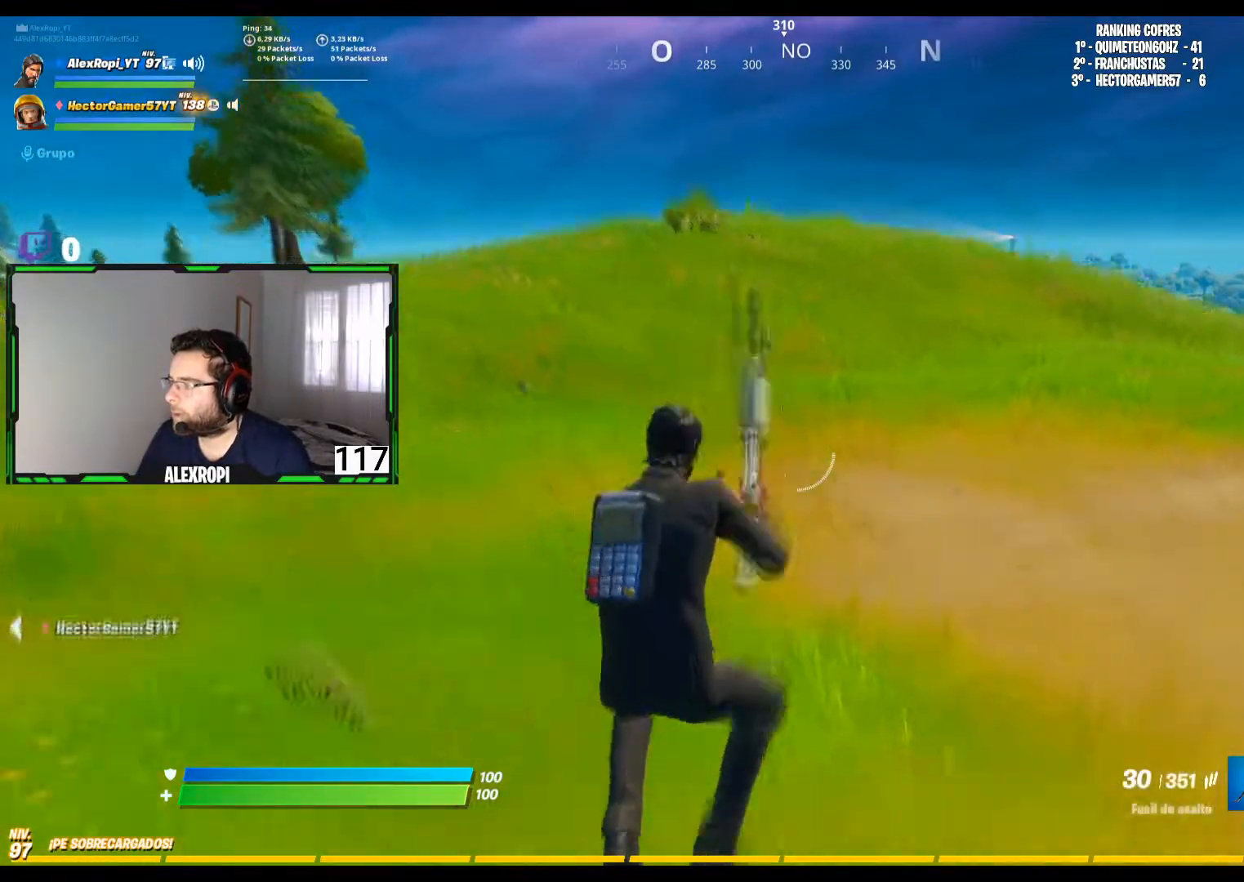
{"buttons": [], "left_stick": "up-right", "right_stick": "center", "events": [[80, "right_stick", "right"], [120, "L3", "down"], [200, "right_stick", "center"], [480, "L3", "up"]]}
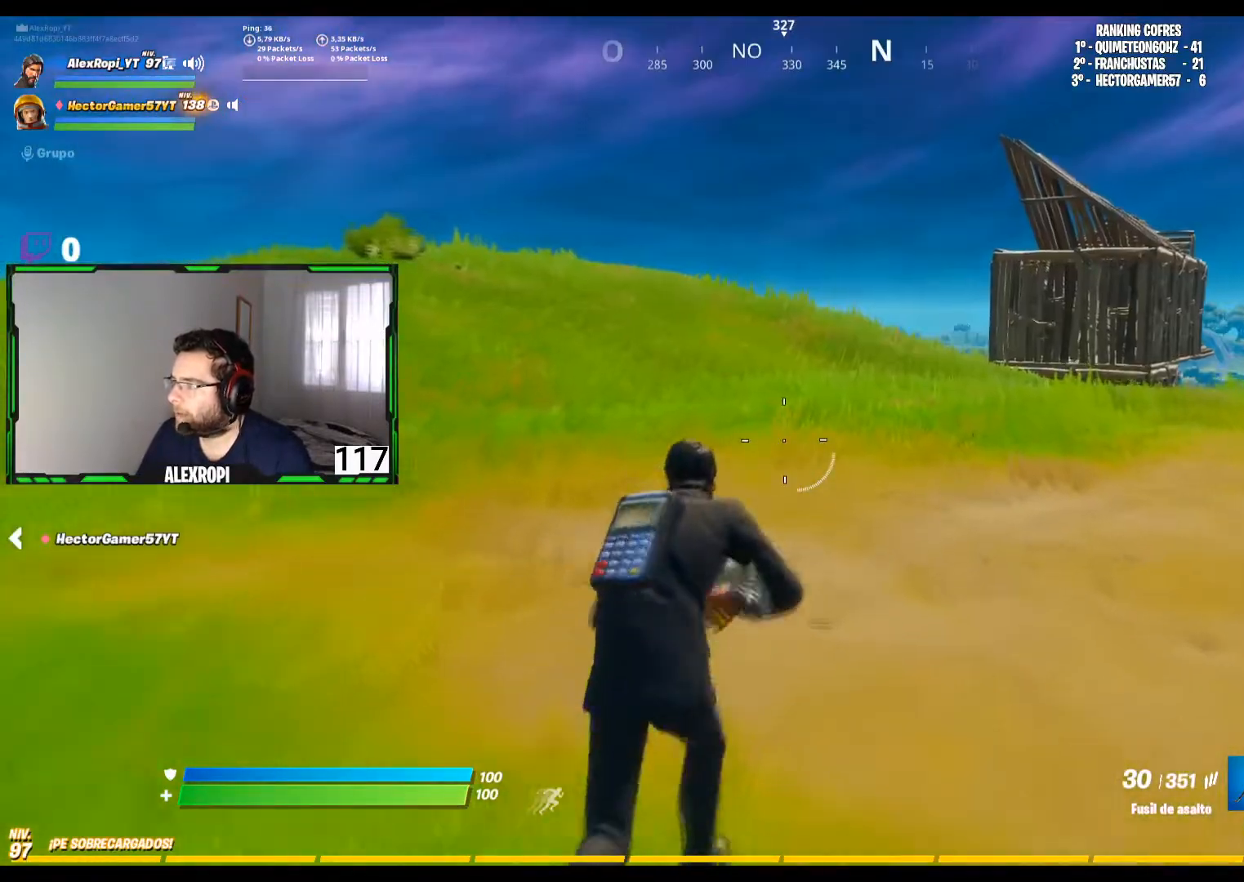
{"buttons": [], "left_stick": "up-right", "right_stick": "center", "events": [[160, "right_stick", "left"], [320, "right_stick", "center"], [360, "CROSS", "down"], [480, "CROSS", "up"]]}
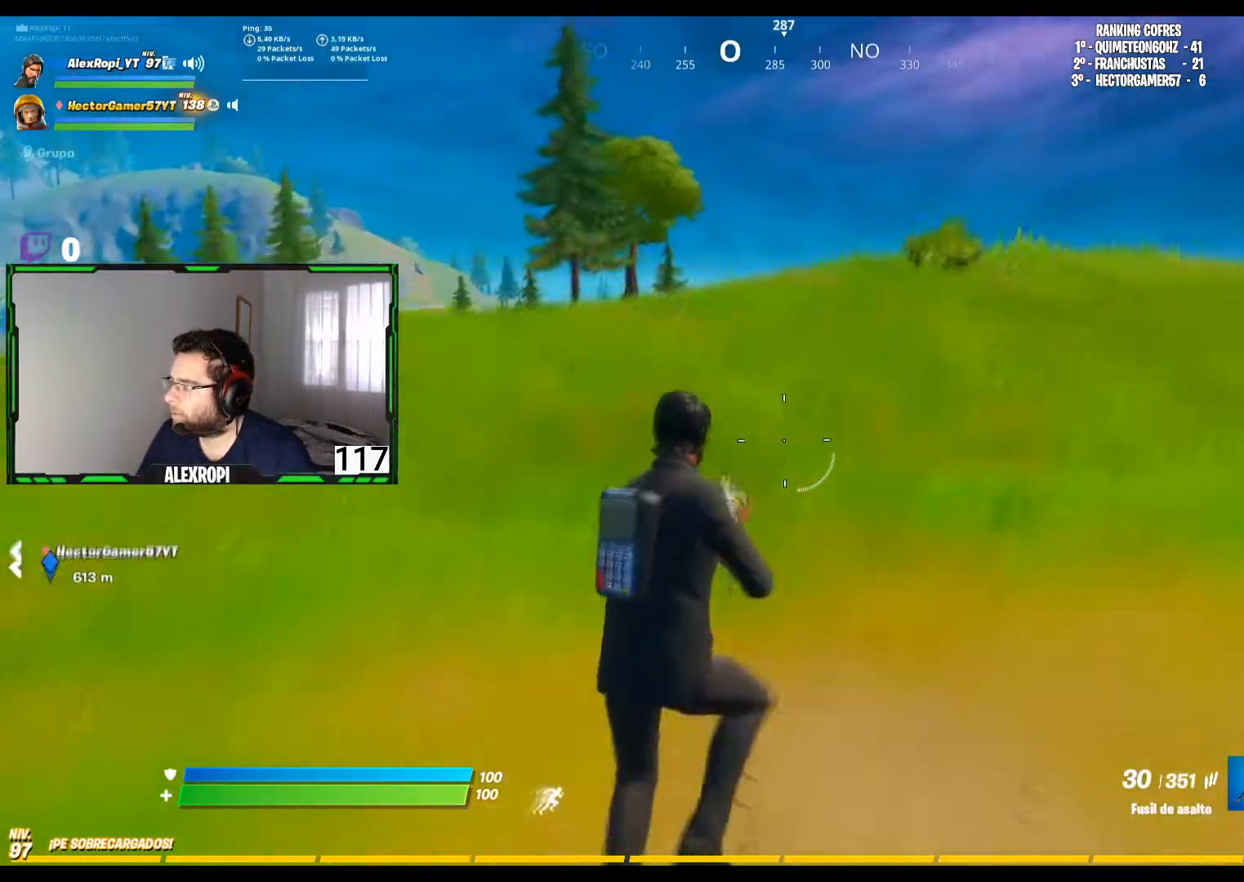
{"buttons": [], "left_stick": "up-right", "right_stick": "right", "events": [[440, "right_stick", "right"]]}
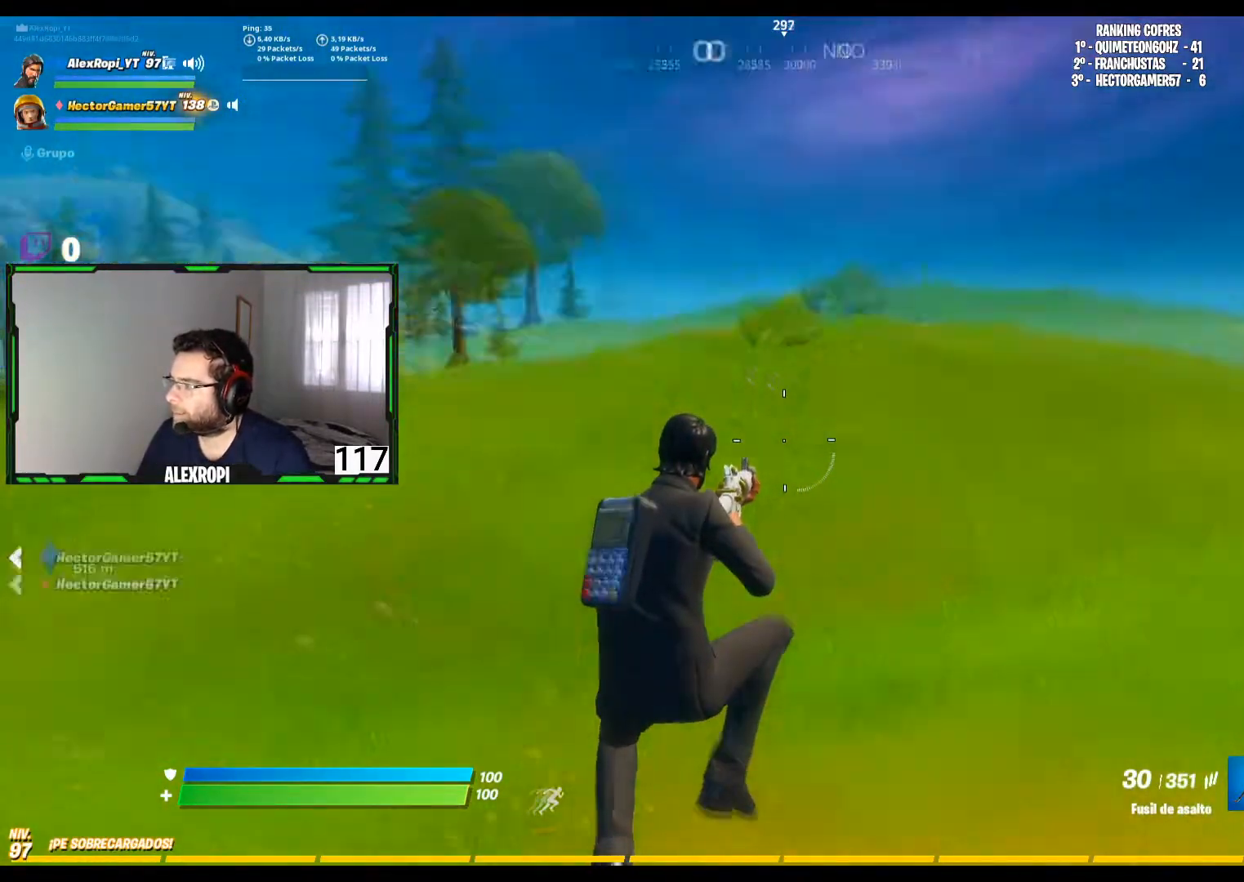
{"buttons": [], "left_stick": "up-right", "right_stick": "center", "events": [[80, "right_stick", "center"], [160, "L3", "down"], [320, "L3", "up"]]}
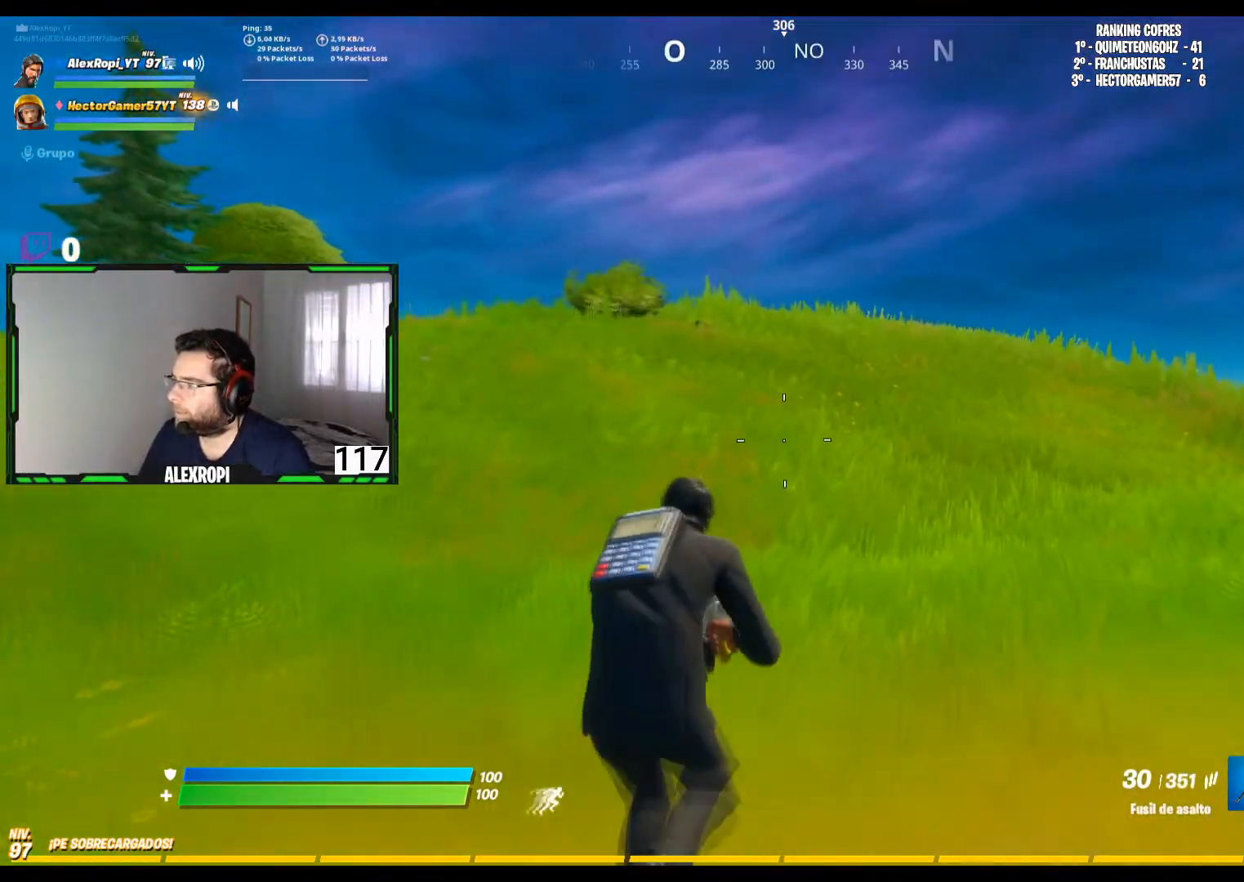
{"buttons": [], "left_stick": "up-right", "right_stick": "down-left", "events": [[200, "right_stick", "left"], [320, "right_stick", "center"], [360, "CROSS", "down"], [480, "CROSS", "up"], [480, "right_stick", "down-left"]]}
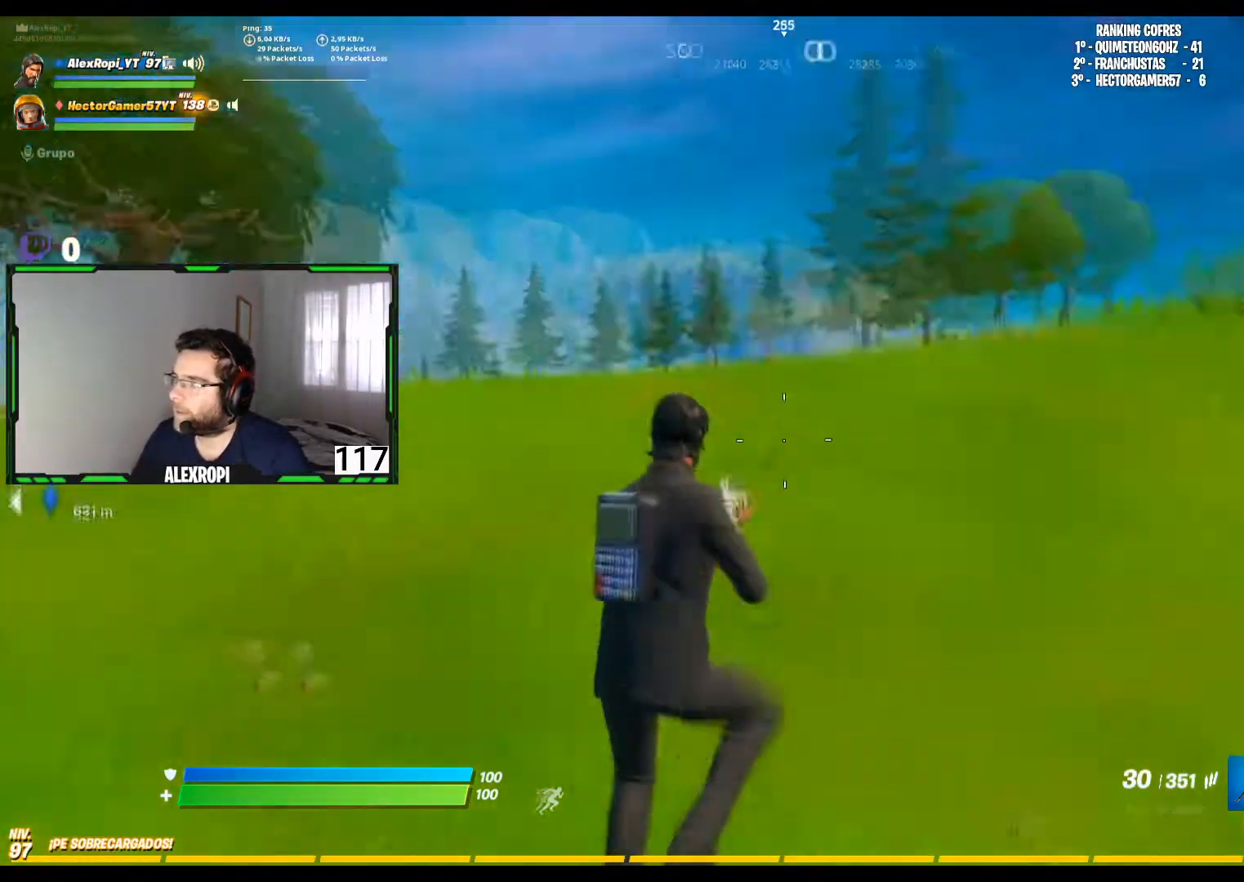
{"buttons": [], "left_stick": "up-right", "right_stick": "right", "events": [[120, "right_stick", "center"], [400, "right_stick", "right"]]}
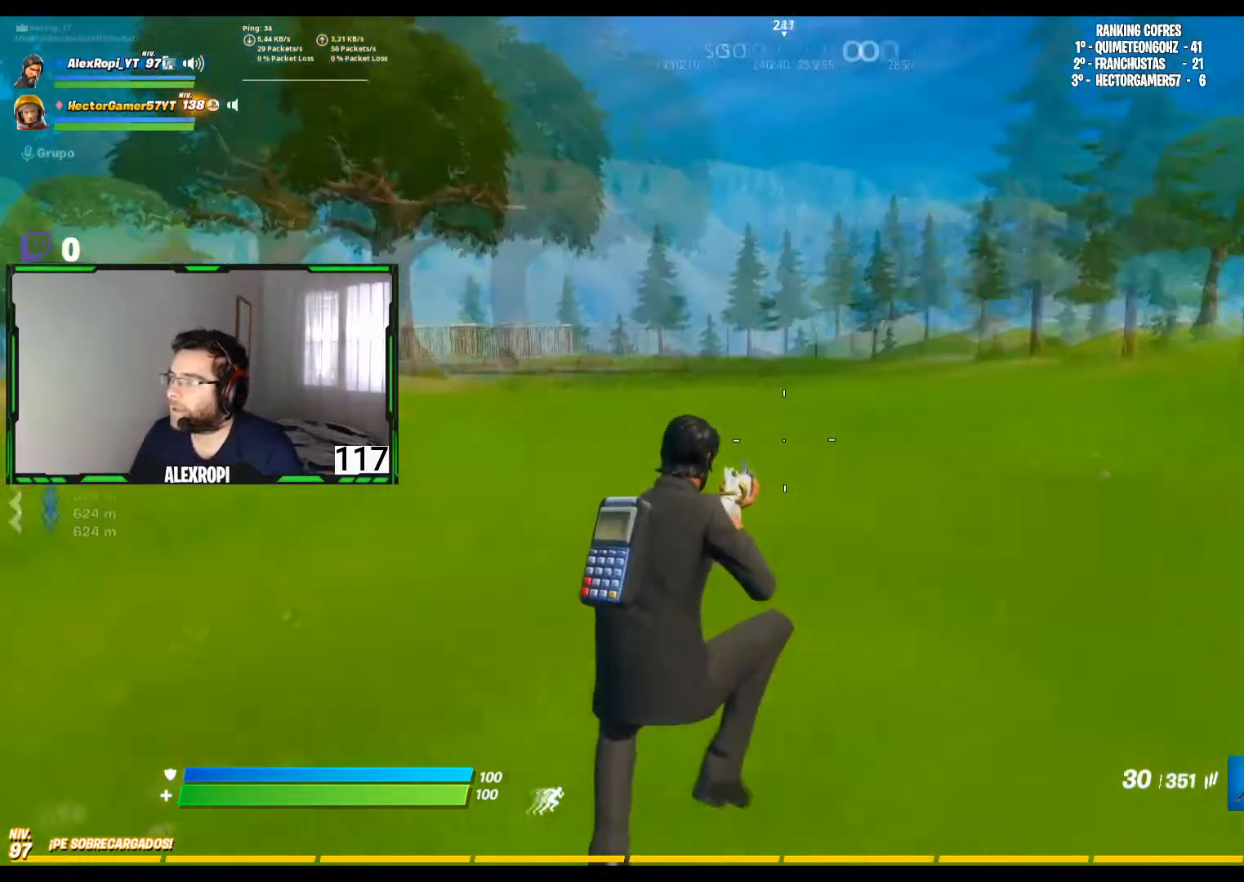
{"buttons": [], "left_stick": "up-right", "right_stick": "center", "events": [[160, "right_stick", "center"], [320, "L3", "down"], [360, "right_stick", "left"], [440, "L3", "up"], [520, "right_stick", "center"]]}
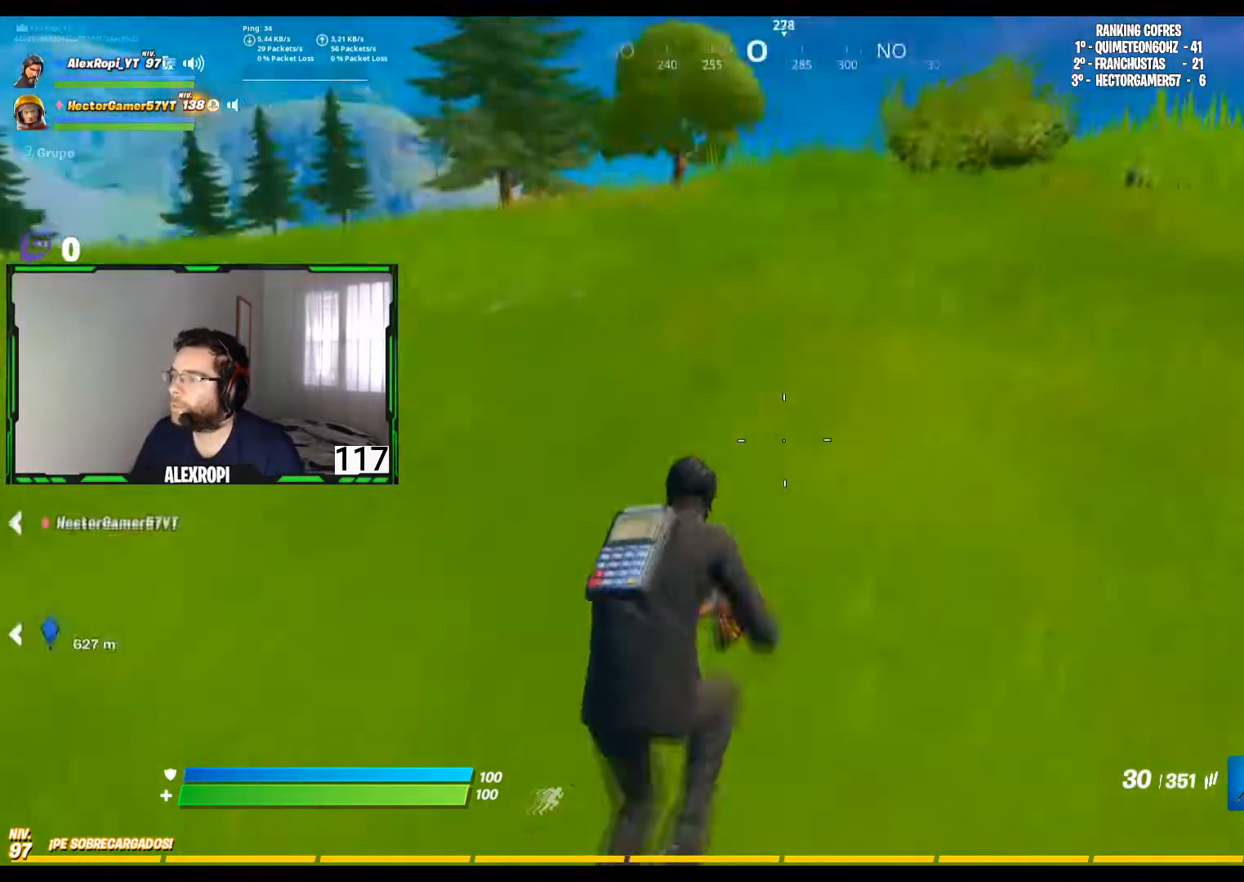
{"buttons": ["R1"], "left_stick": "left", "right_stick": "center", "events": [[80, "left_stick", "center"], [160, "right_stick", "down-left"], [200, "left_stick", "up-right"], [320, "right_stick", "center"], [440, "left_stick", "left"], [480, "R1", "down"]]}
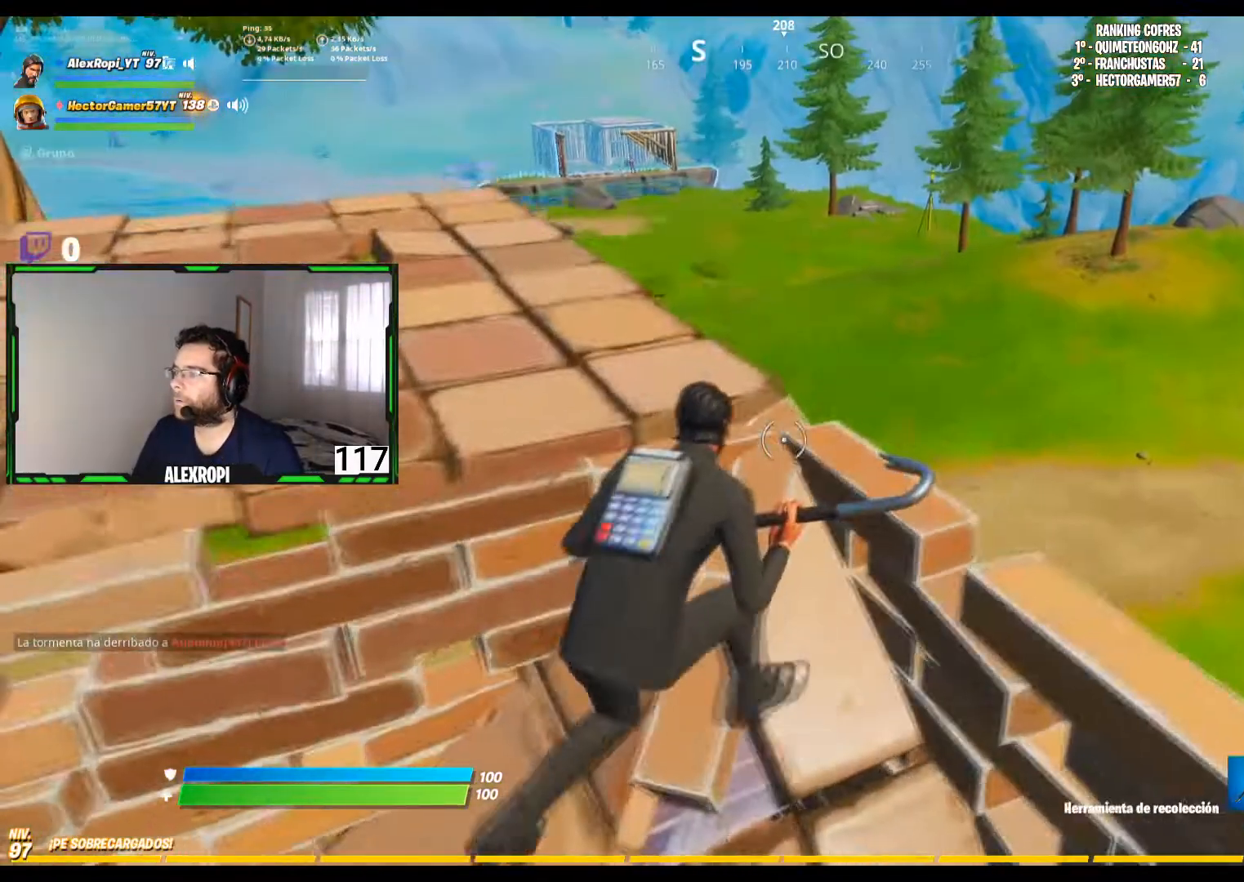
{"buttons": [], "left_stick": "up", "right_stick": "center", "events": [[120, "R1", "up"], [440, "left_stick", "center"], [520, "left_stick", "up"]]}
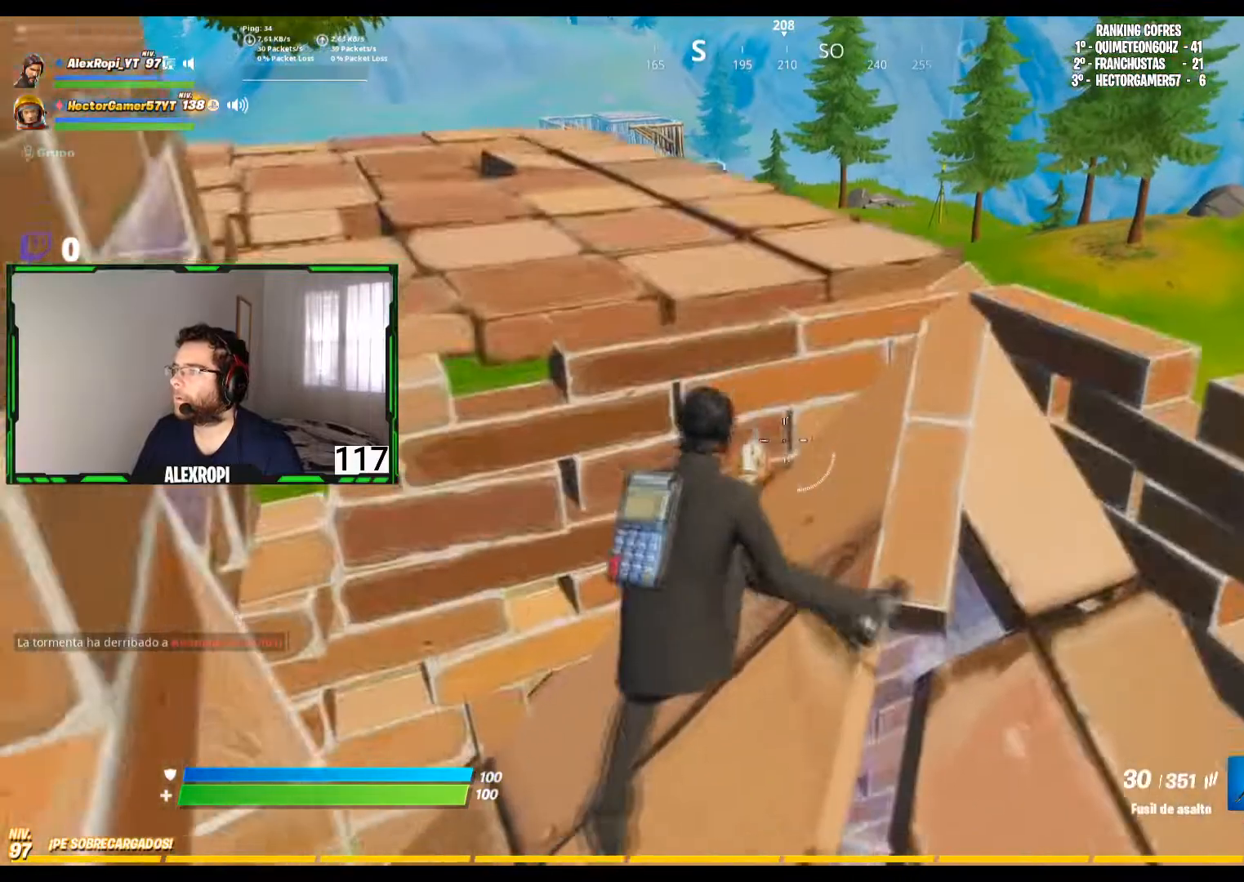
{"buttons": [], "left_stick": "down-right", "right_stick": "center", "events": [[40, "CROSS", "down"], [120, "CROSS", "up"], [320, "left_stick", "down-right"]]}
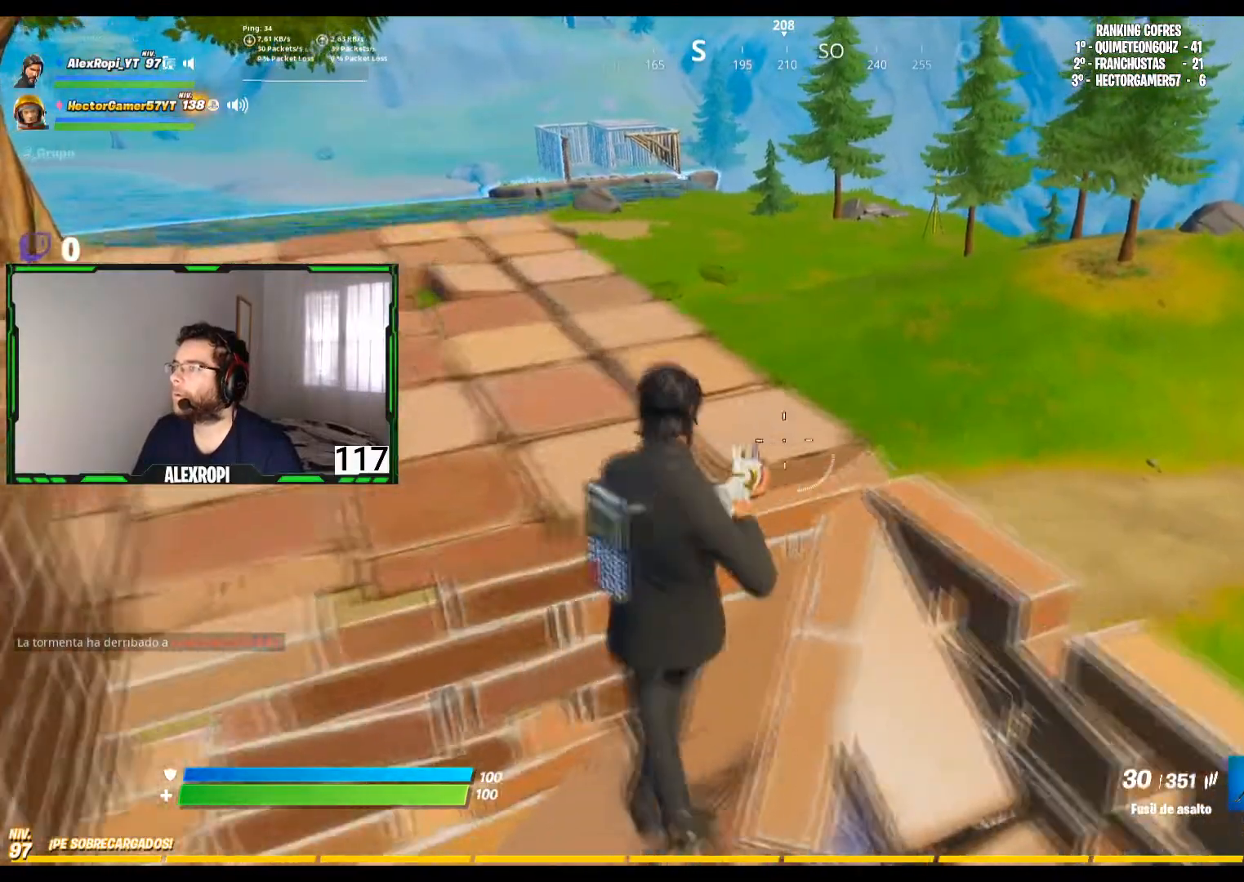
{"buttons": [], "left_stick": "up-left", "right_stick": "up-left", "events": [[200, "R3", "down"], [320, "R3", "up"], [360, "right_stick", "up-left"], [440, "left_stick", "center"], [520, "left_stick", "up-left"]]}
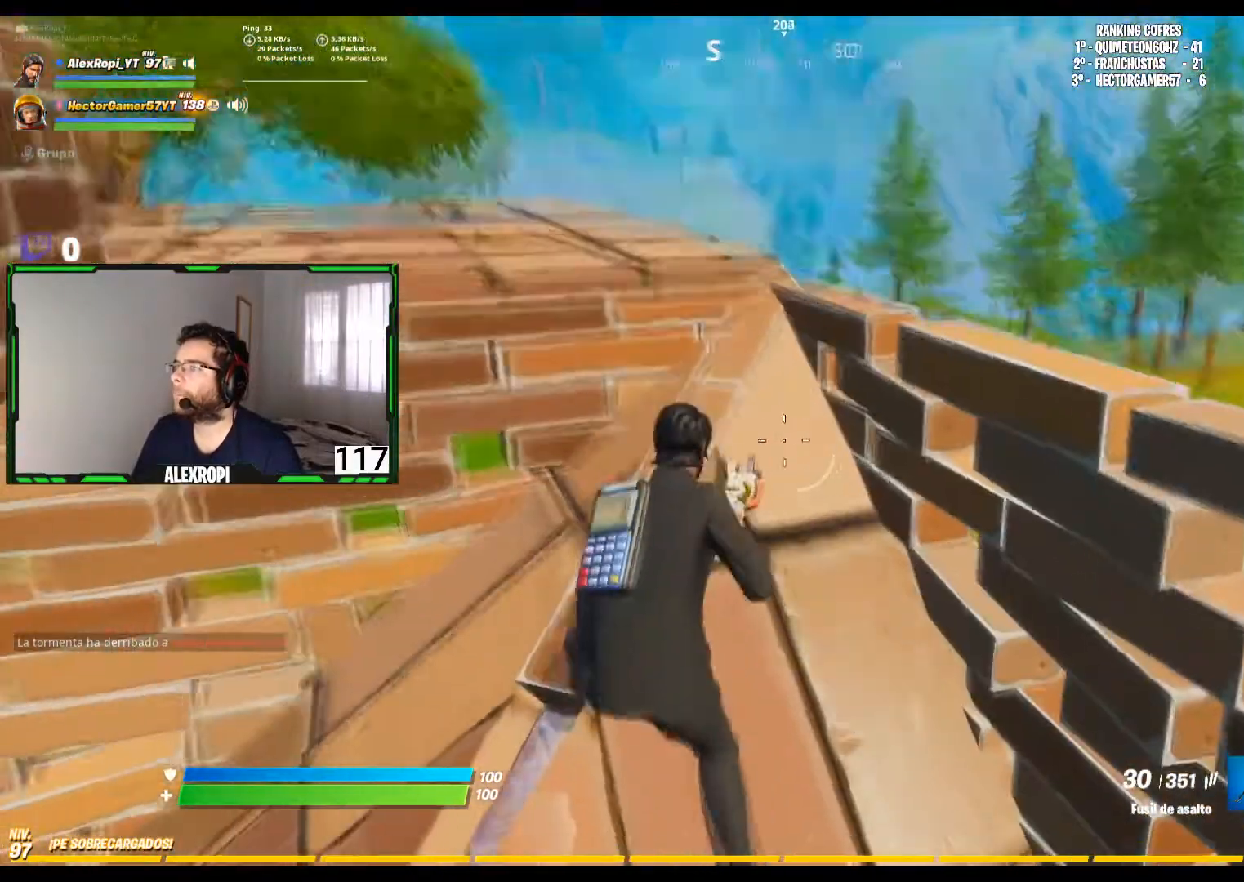
{"buttons": [], "left_stick": "up", "right_stick": "center", "events": [[40, "left_stick", "up"], [160, "right_stick", "center"]]}
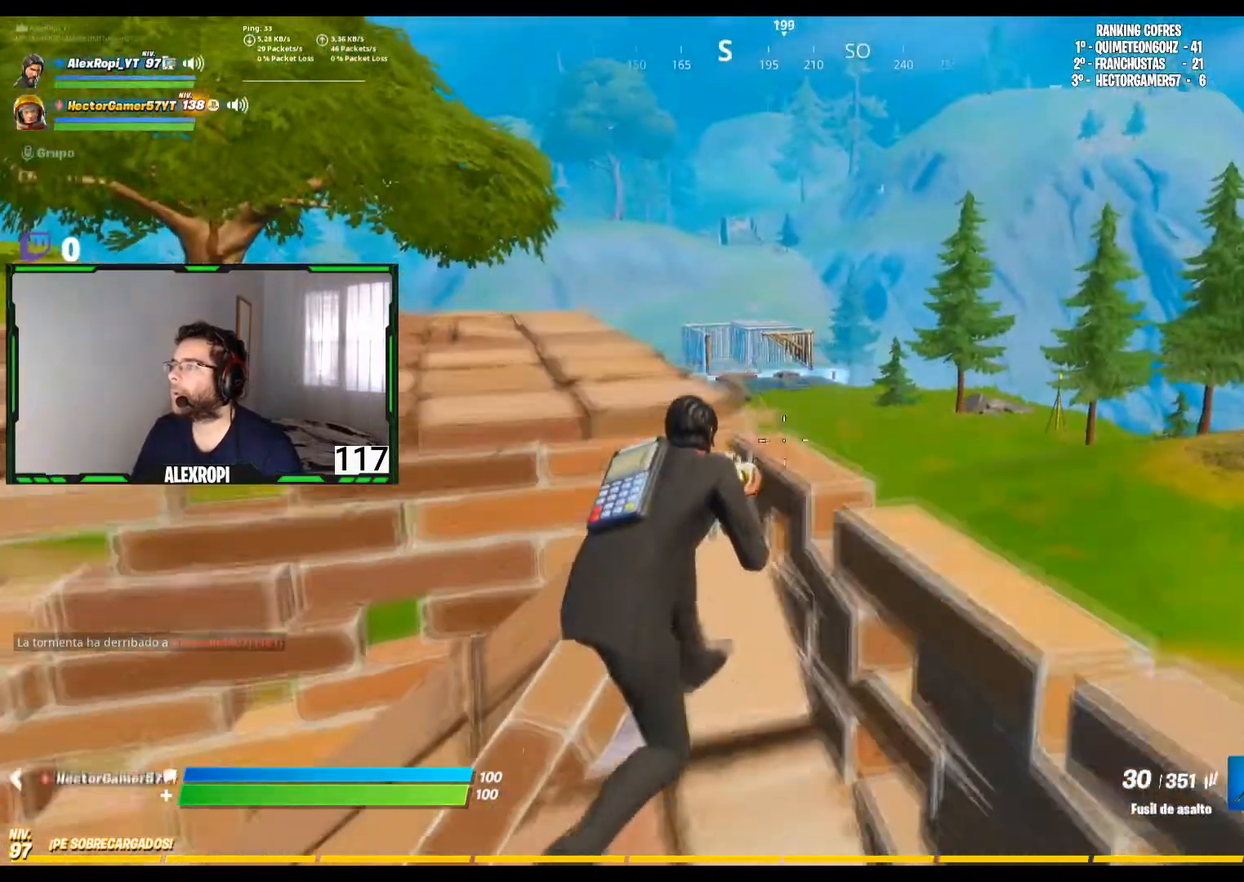
{"buttons": [], "left_stick": "up", "right_stick": "up", "events": [[40, "left_stick", "center"], [120, "right_stick", "up-left"], [320, "left_stick", "up"], [320, "right_stick", "up"]]}
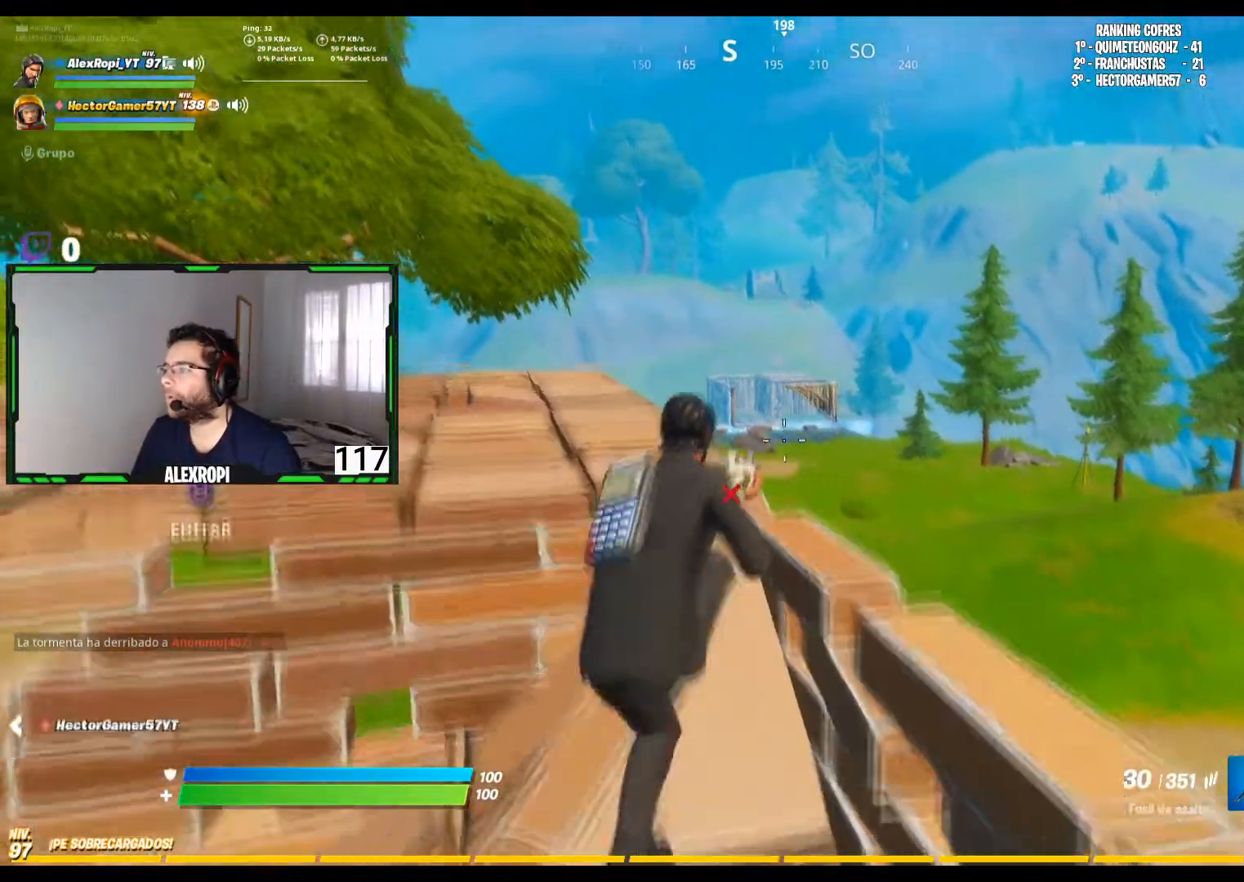
{"buttons": ["L2"], "left_stick": "center", "right_stick": "up", "events": [[120, "L2", "down"], [360, "left_stick", "center"]]}
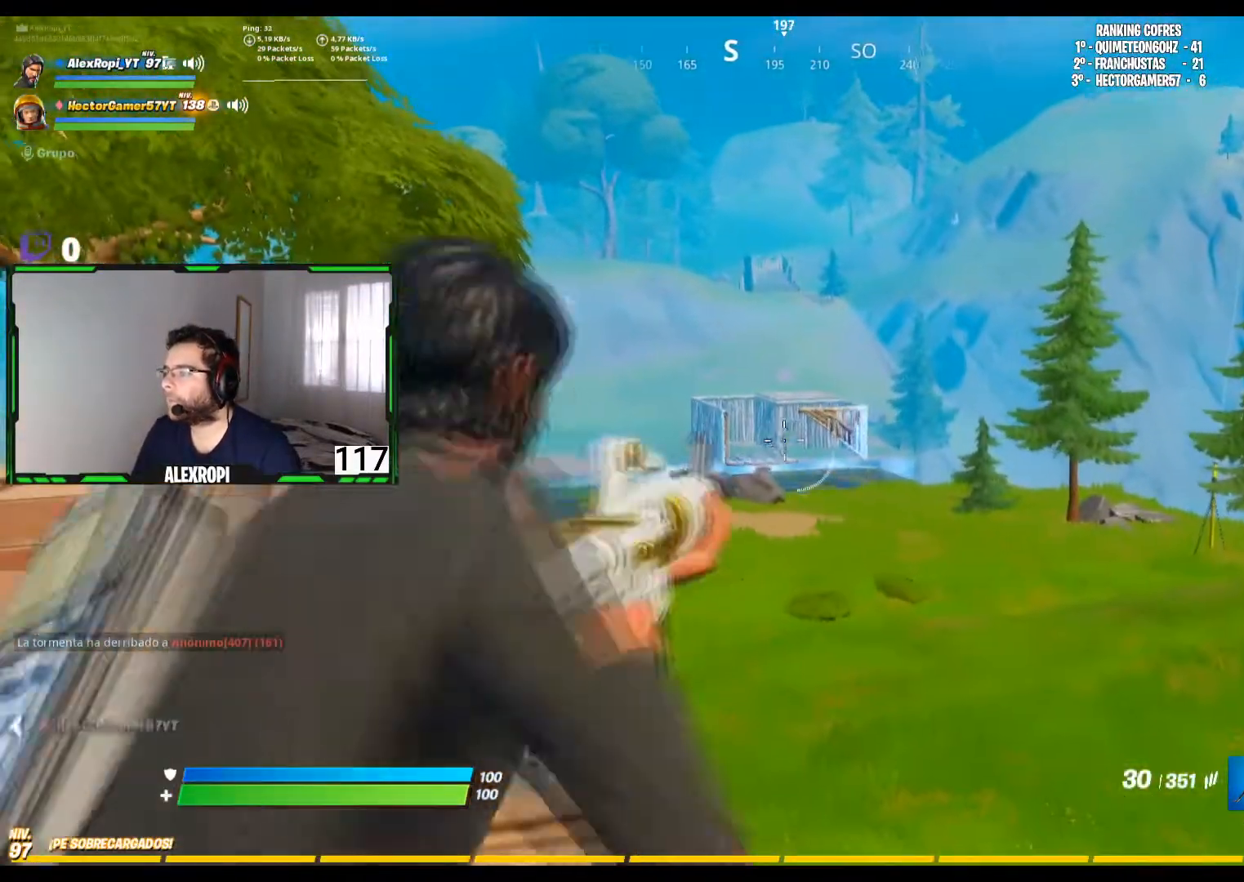
{"buttons": ["L2", "R2"], "left_stick": "center", "right_stick": "center", "events": [[120, "right_stick", "center"], [160, "R2", "down"], [240, "right_stick", "down-right"], [520, "right_stick", "center"]]}
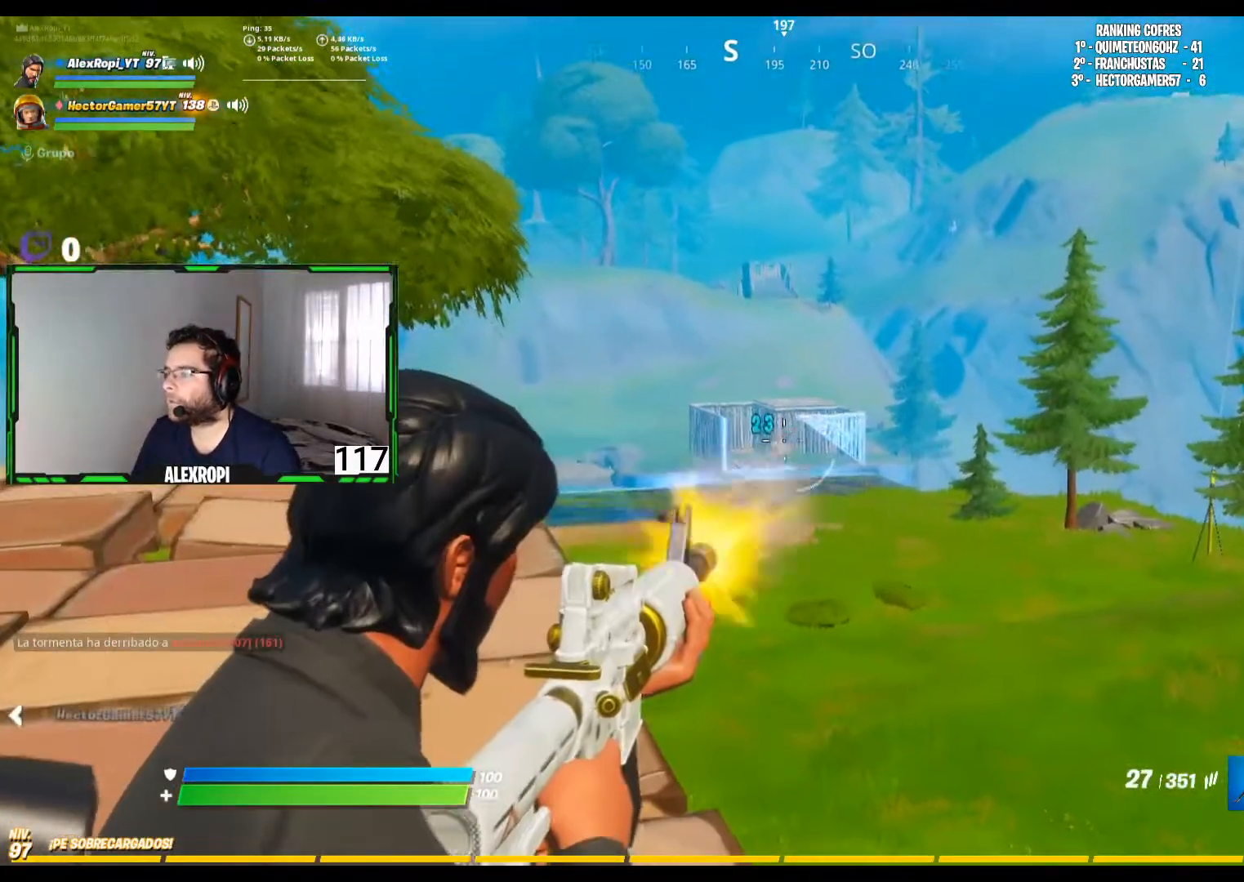
{"buttons": ["L2", "R2"], "left_stick": "center", "right_stick": "down-right", "events": [[80, "right_stick", "down-left"], [160, "right_stick", "center"], [400, "right_stick", "down-right"]]}